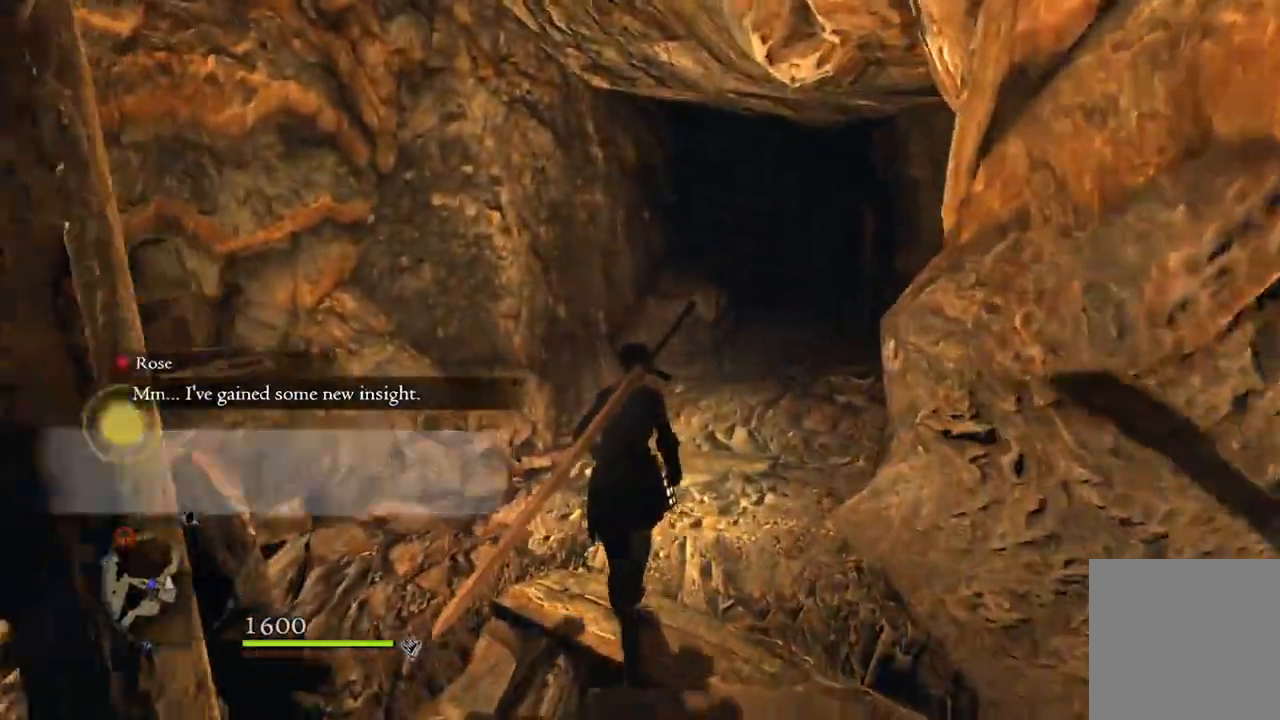
Gameplay with a controller (Xbox layout); each line is a JSON object with the inputs held at the frame after it. "events" lists button and stick changes between this image and that frame as [ms after this image, input, new state], when the widget could be followed in between.
{"buttons": [], "left_stick": "up", "right_stick": "down-right", "events": [[400, "right_stick", "down-right"]]}
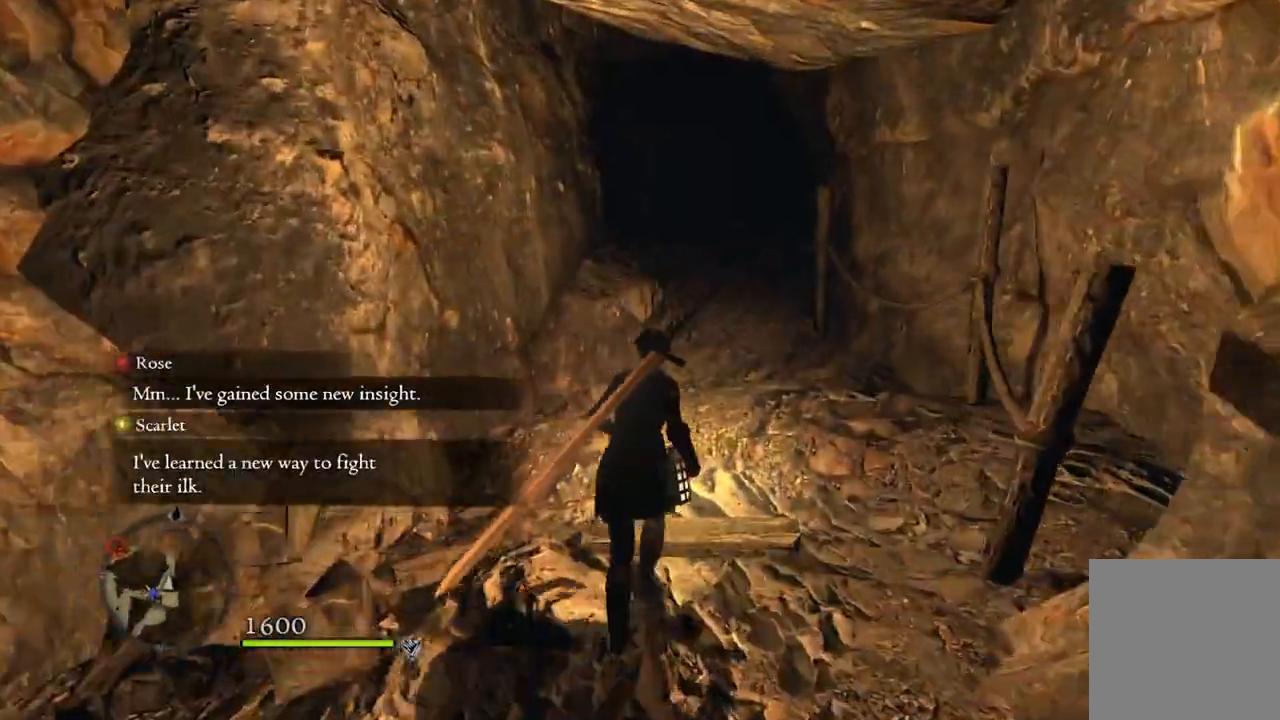
{"buttons": [], "left_stick": "up", "right_stick": "center", "events": [[333, "right_stick", "center"]]}
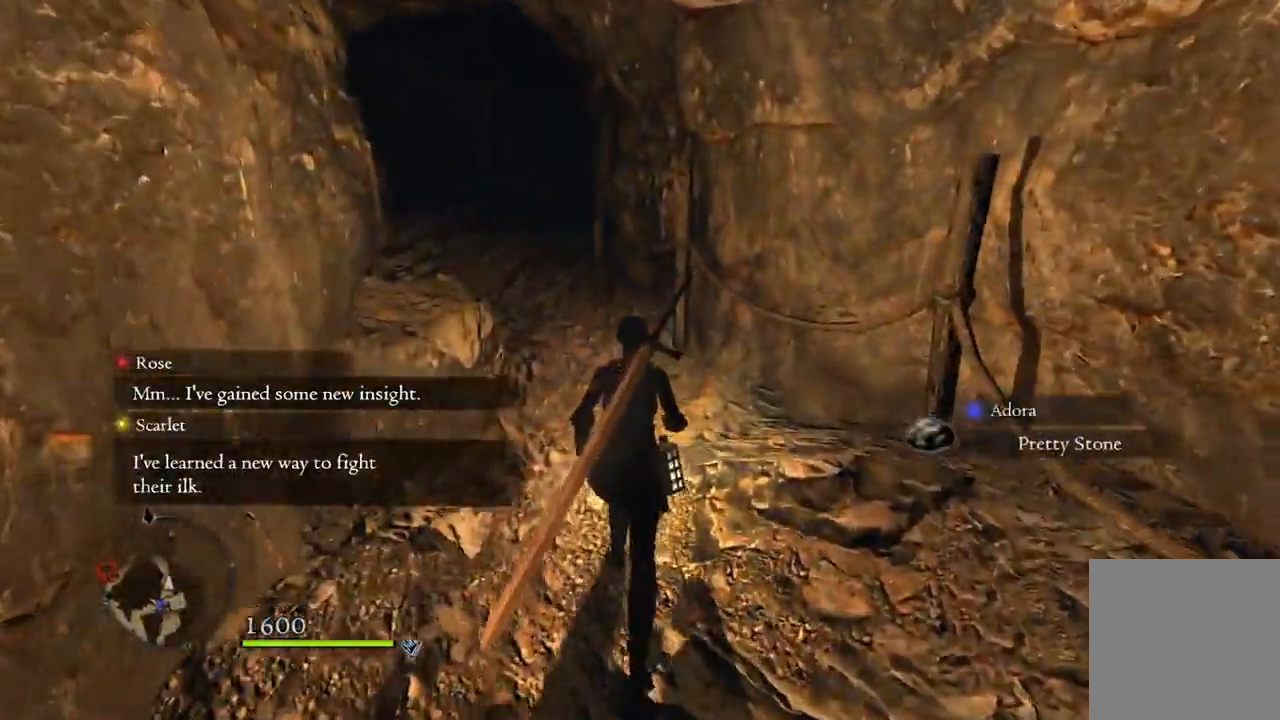
{"buttons": [], "left_stick": "up", "right_stick": "left", "events": [[183, "right_stick", "left"]]}
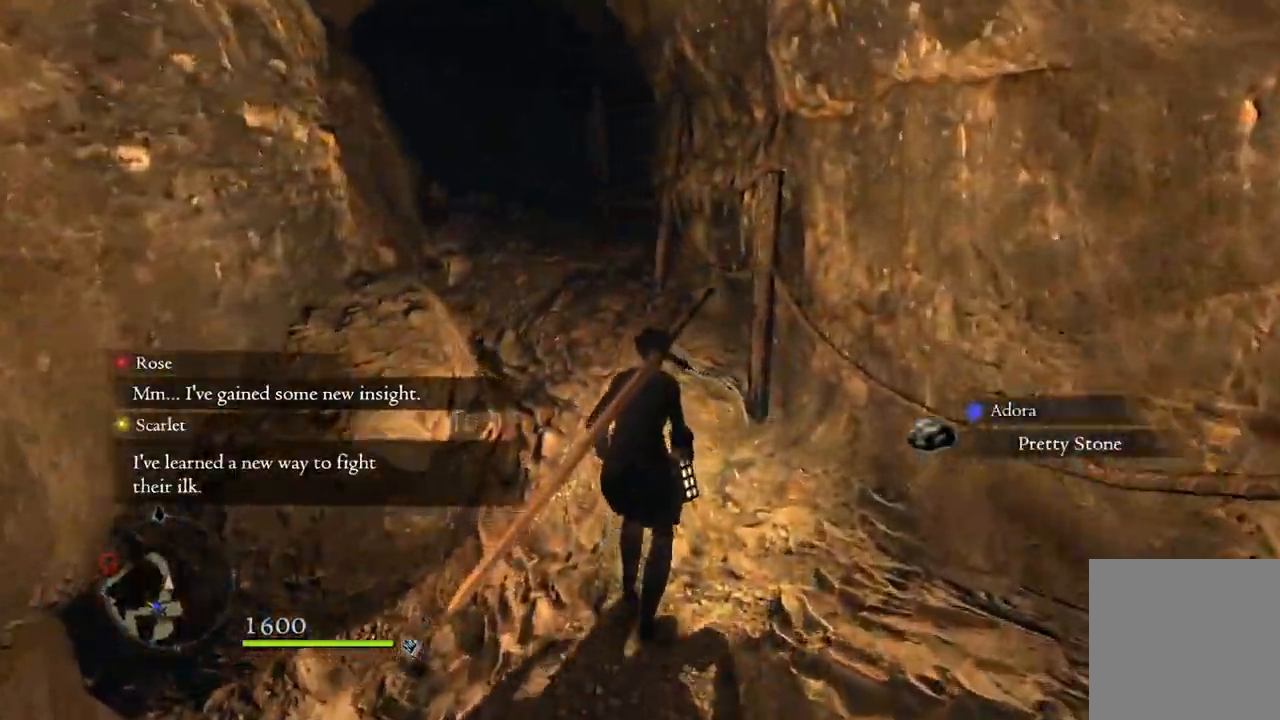
{"buttons": [], "left_stick": "up", "right_stick": "center", "events": [[500, "right_stick", "center"]]}
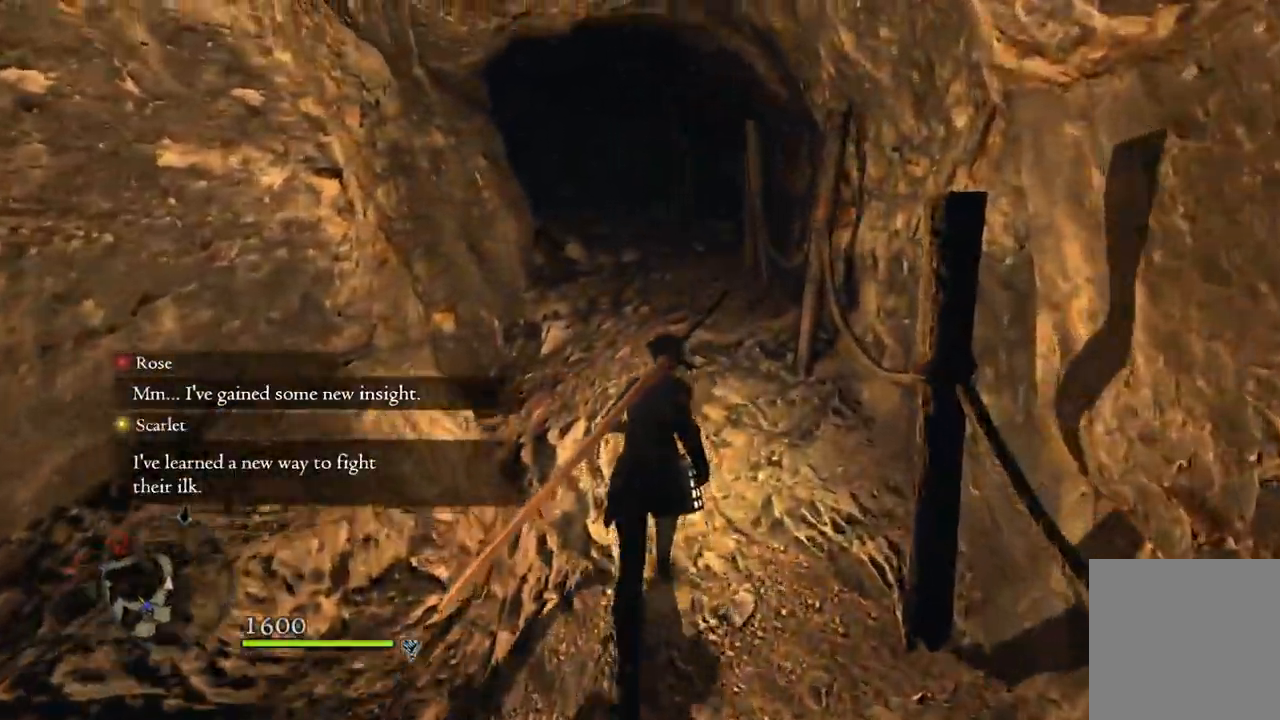
{"buttons": [], "left_stick": "up", "right_stick": "down-left", "events": [[467, "right_stick", "down-left"]]}
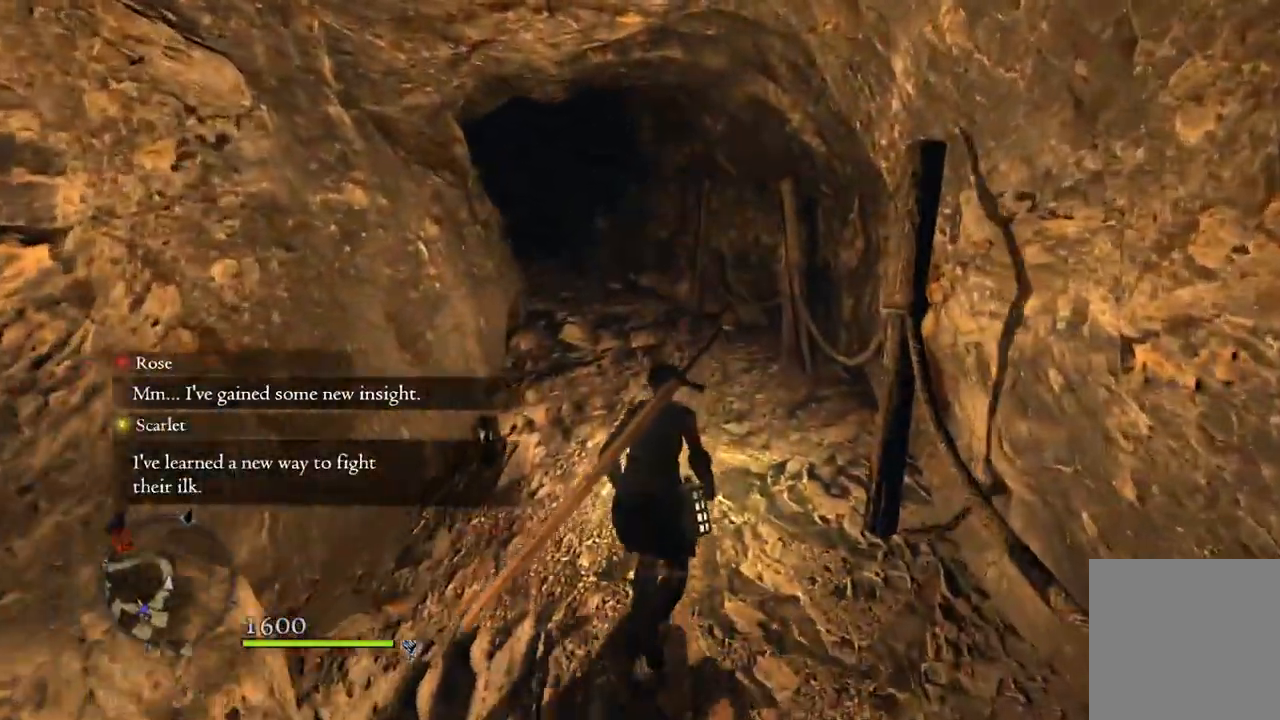
{"buttons": [], "left_stick": "up", "right_stick": "down-left", "events": []}
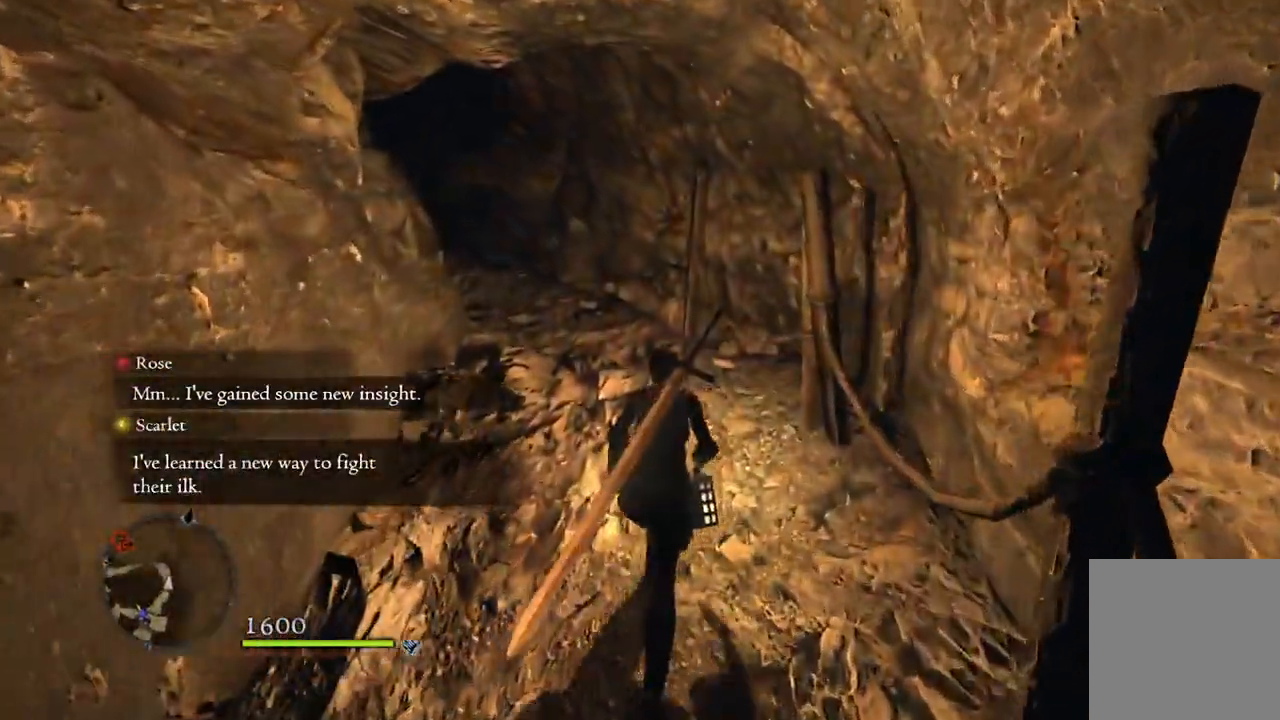
{"buttons": [], "left_stick": "up", "right_stick": "down-left", "events": []}
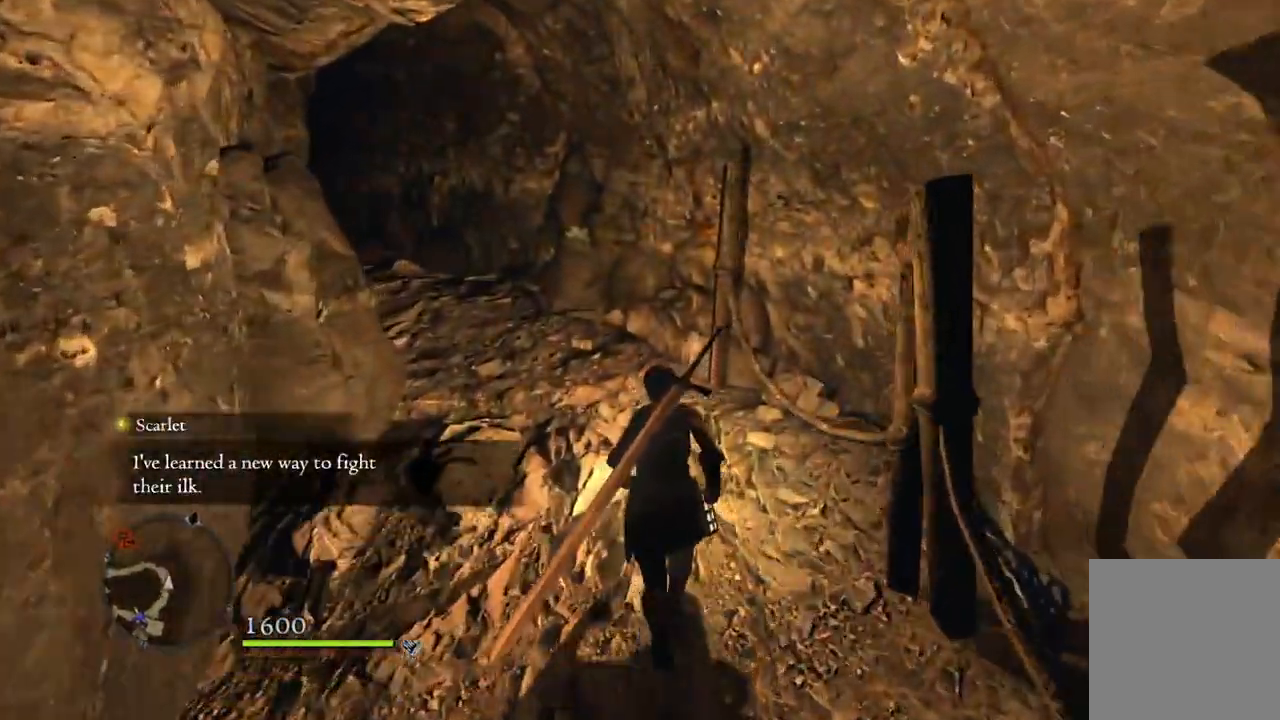
{"buttons": [], "left_stick": "up", "right_stick": "down-left", "events": []}
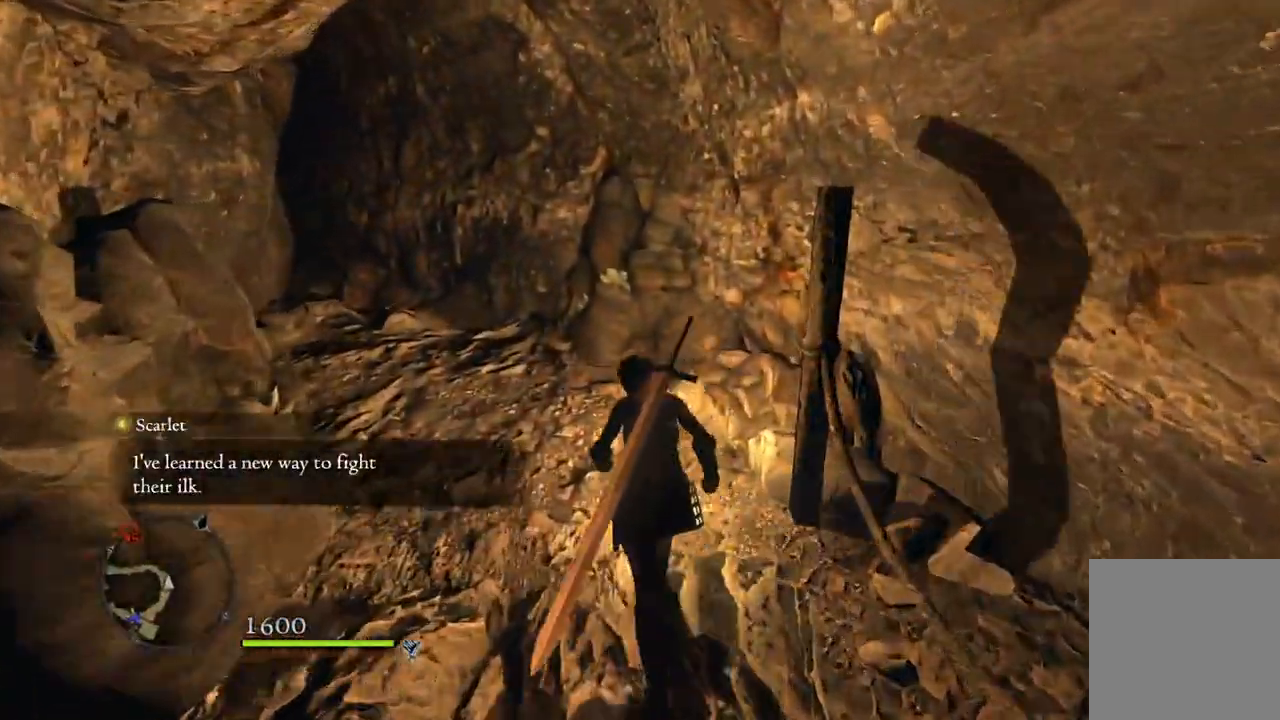
{"buttons": [], "left_stick": "up", "right_stick": "down-left", "events": []}
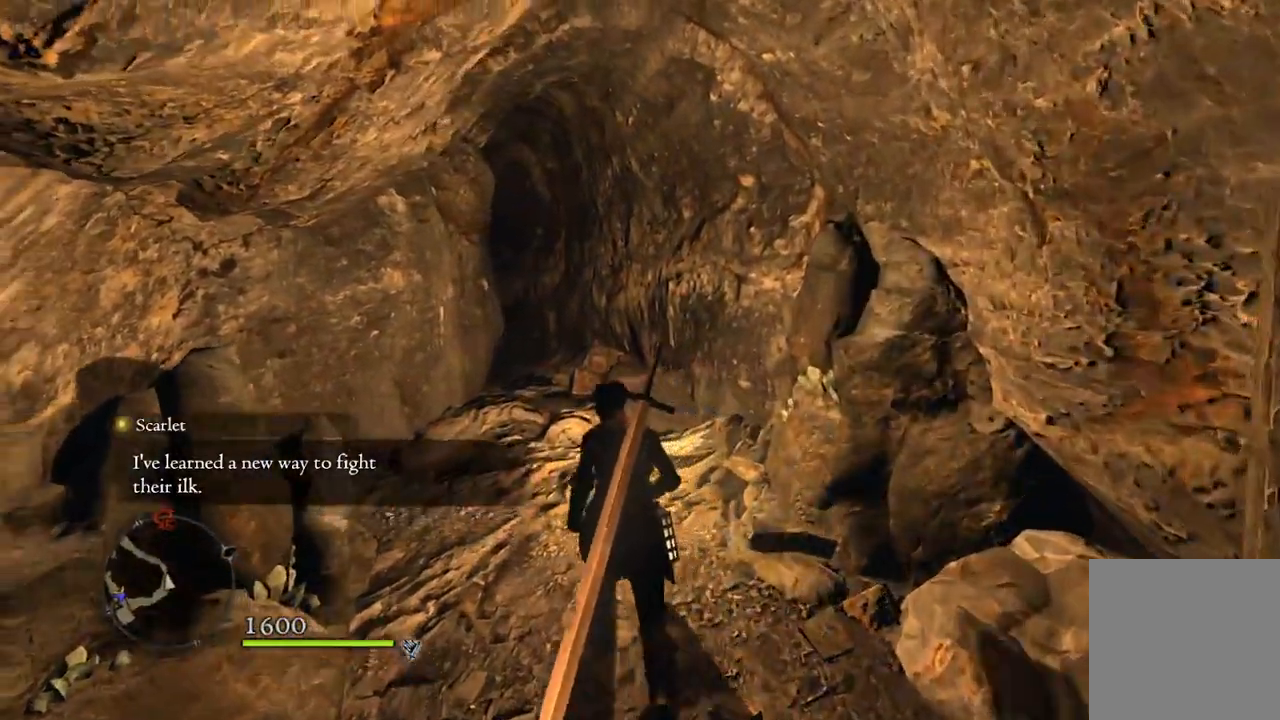
{"buttons": [], "left_stick": "up", "right_stick": "center", "events": [[233, "right_stick", "center"]]}
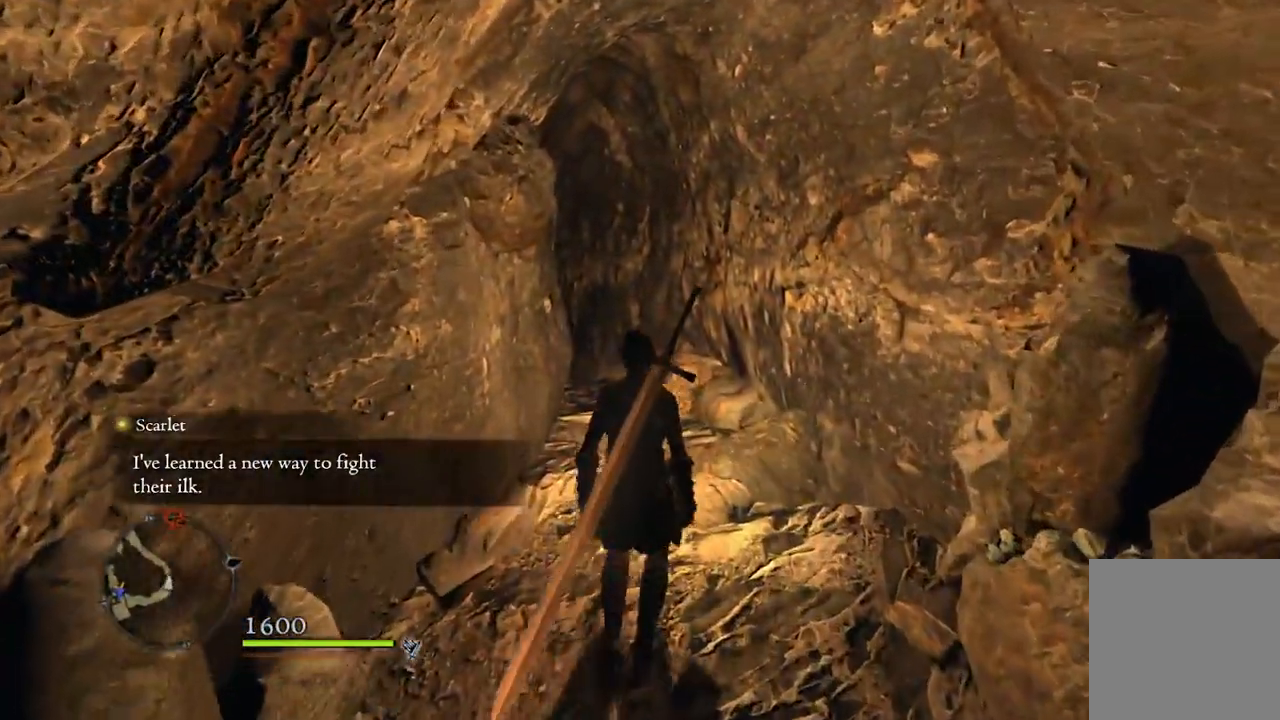
{"buttons": [], "left_stick": "up-right", "right_stick": "down-left", "events": [[33, "right_stick", "down-left"], [100, "left_stick", "up-right"]]}
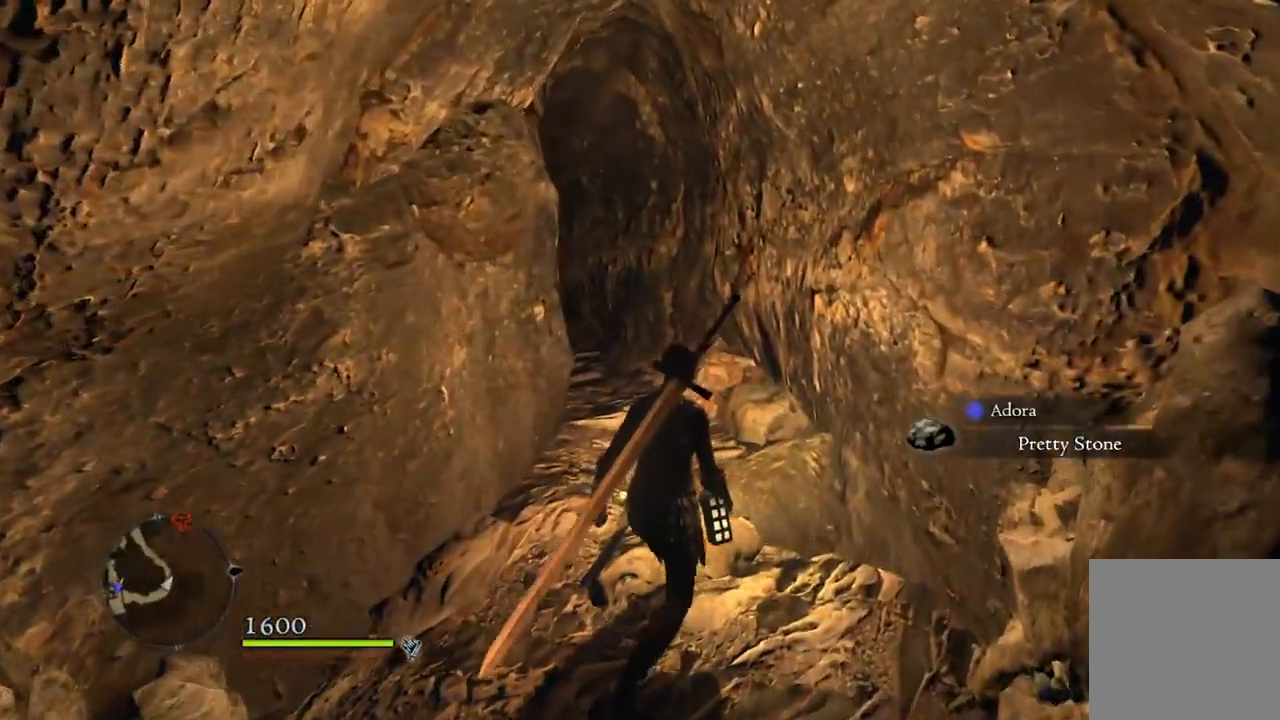
{"buttons": [], "left_stick": "center", "right_stick": "center", "events": [[217, "left_stick", "up"], [300, "right_stick", "center"], [400, "left_stick", "center"]]}
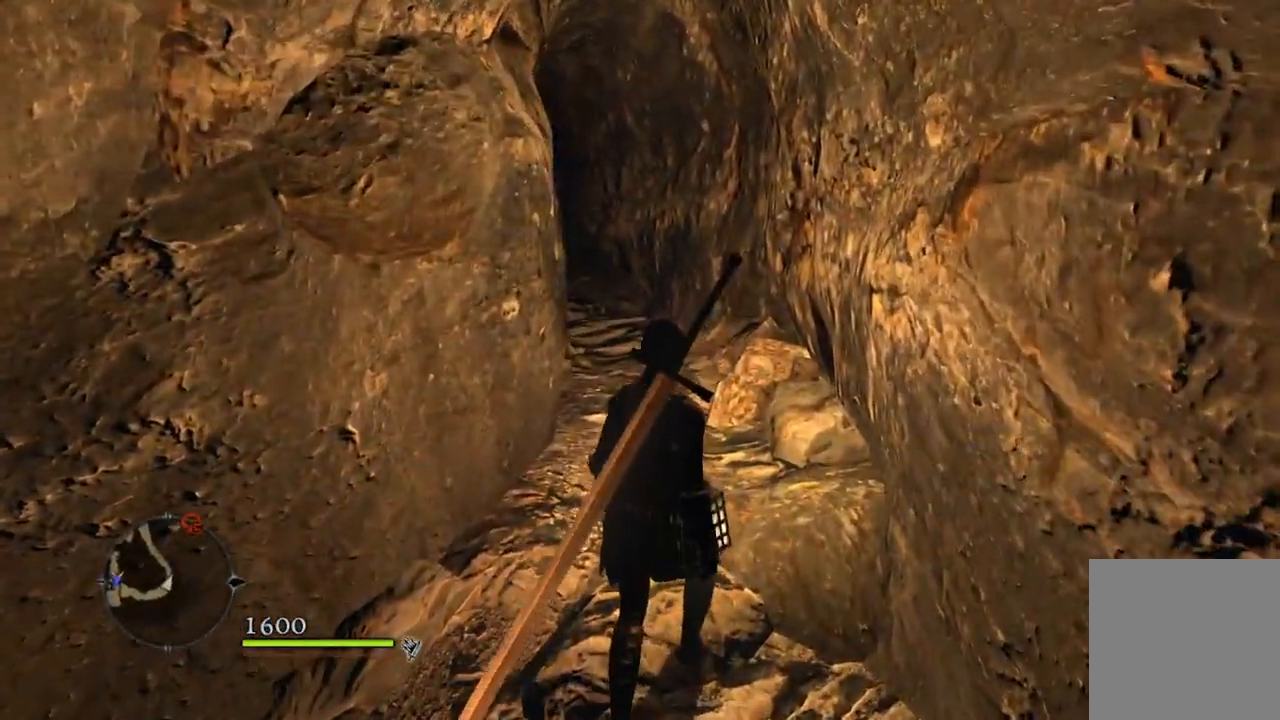
{"buttons": [], "left_stick": "center", "right_stick": "down-left", "events": [[350, "right_stick", "down-left"]]}
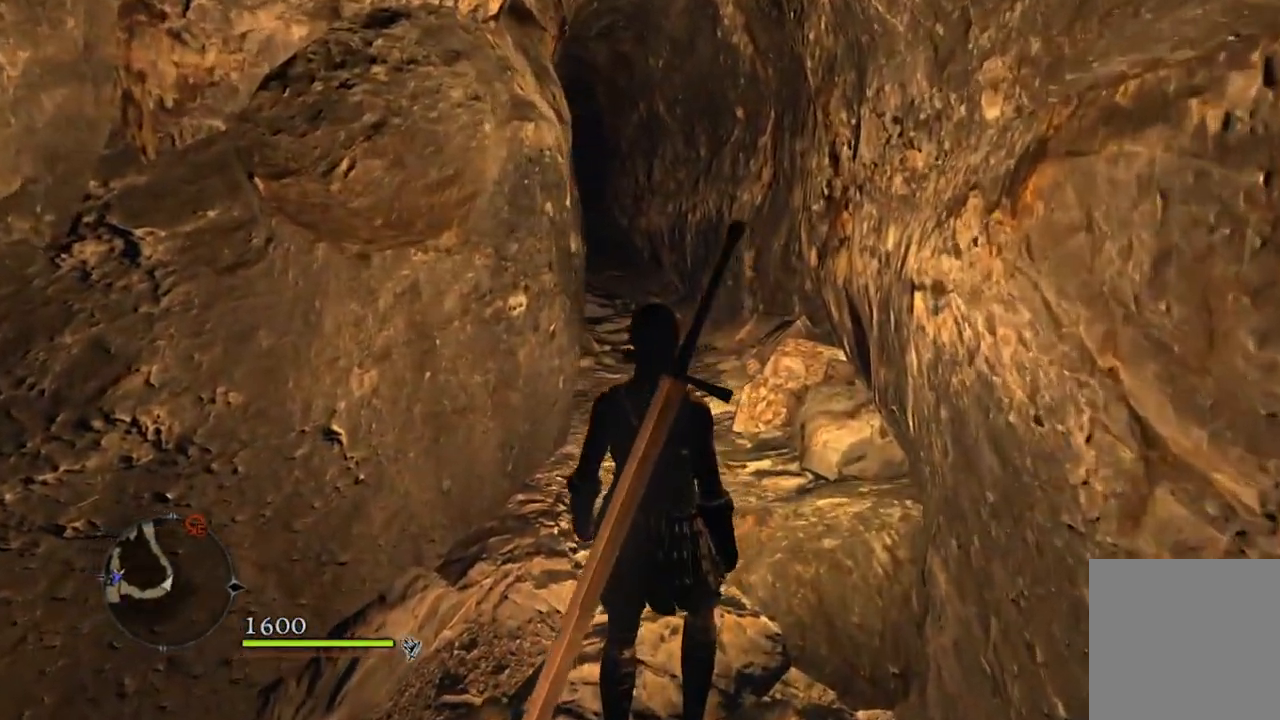
{"buttons": [], "left_stick": "up-right", "right_stick": "down-left", "events": [[83, "left_stick", "up-right"]]}
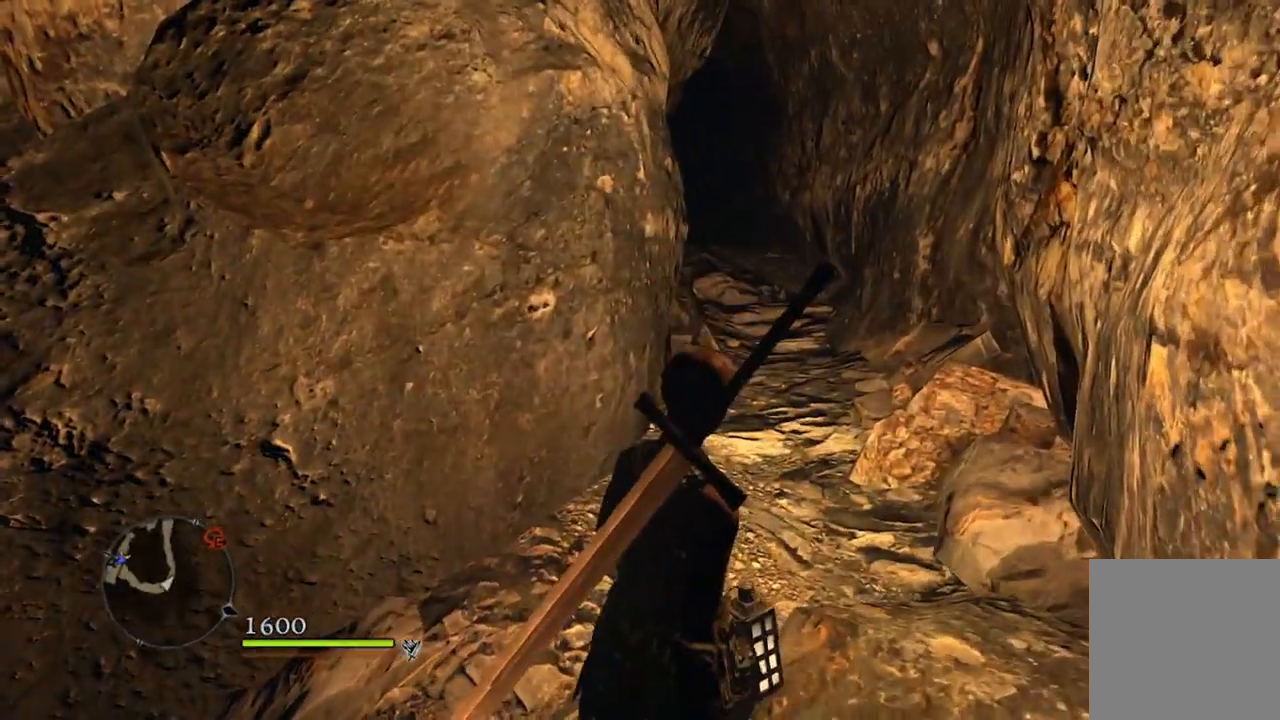
{"buttons": [], "left_stick": "up-right", "right_stick": "down-left", "events": [[167, "right_stick", "center"], [483, "right_stick", "down-left"]]}
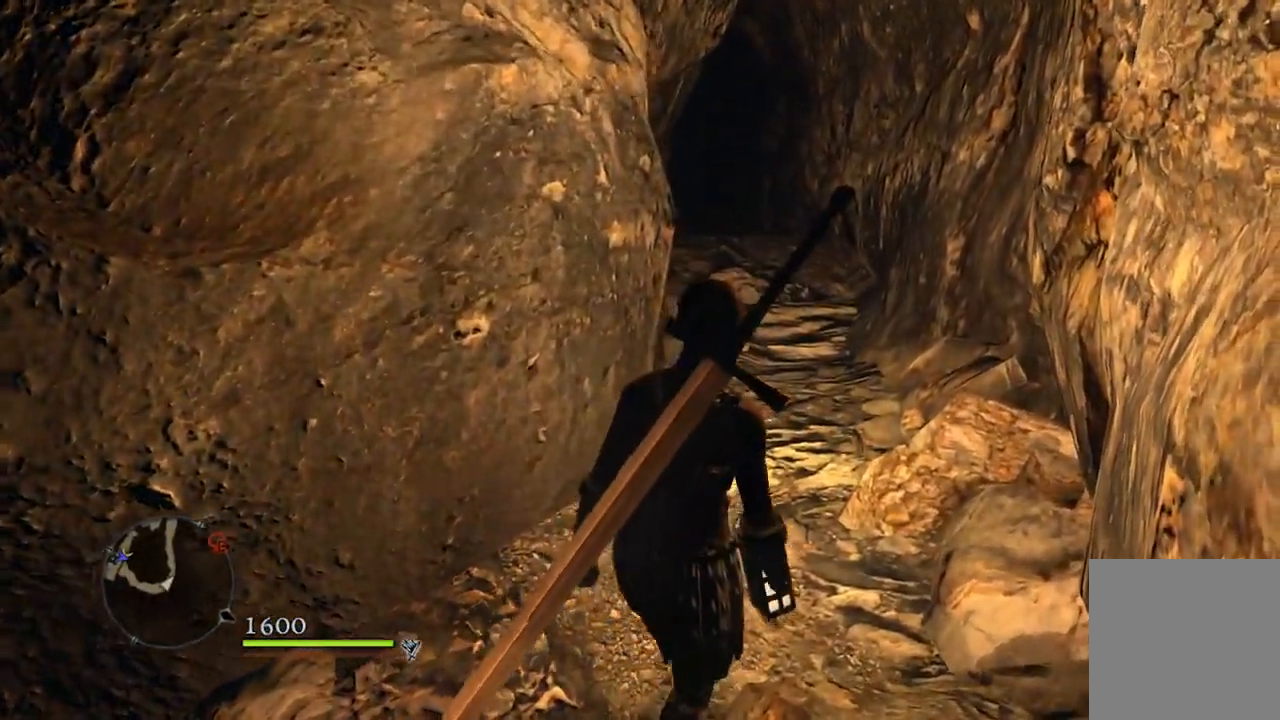
{"buttons": [], "left_stick": "up-right", "right_stick": "center", "events": [[317, "right_stick", "center"]]}
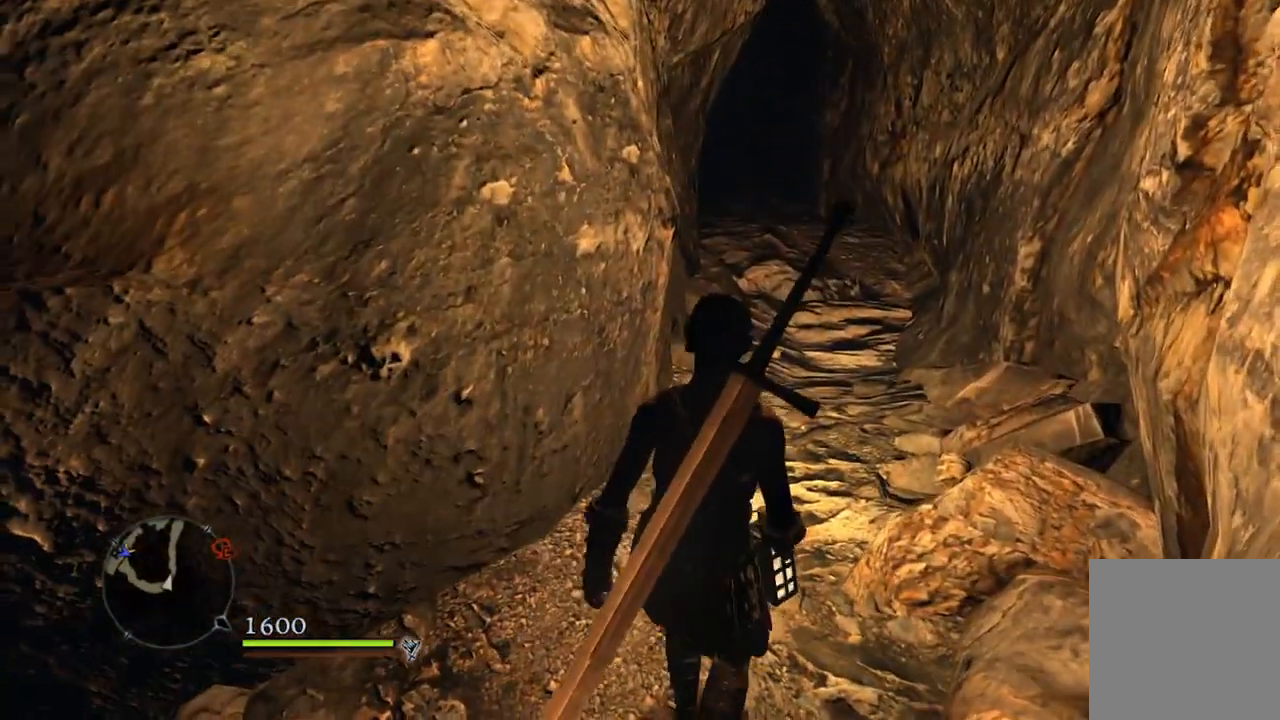
{"buttons": ["R1"], "left_stick": "center", "right_stick": "center", "events": [[67, "left_stick", "center"], [300, "R1", "down"]]}
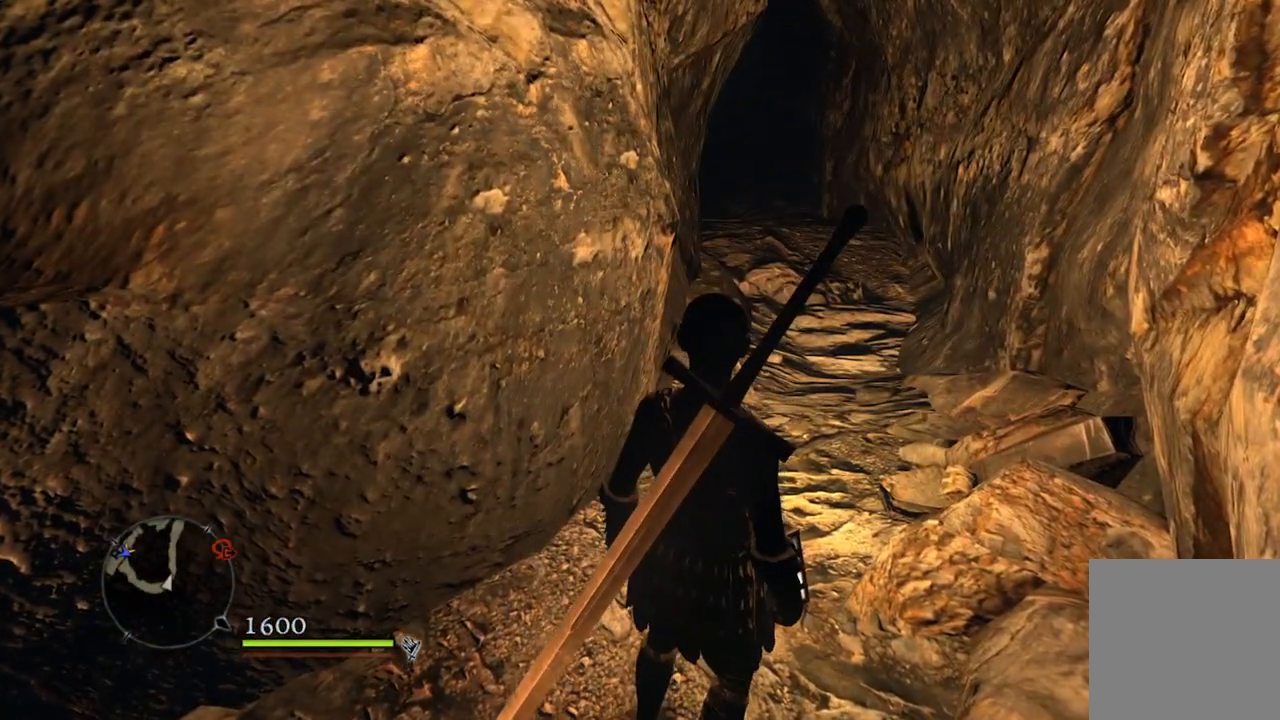
{"buttons": ["R1"], "left_stick": "up-right", "right_stick": "center", "events": [[283, "left_stick", "up-right"]]}
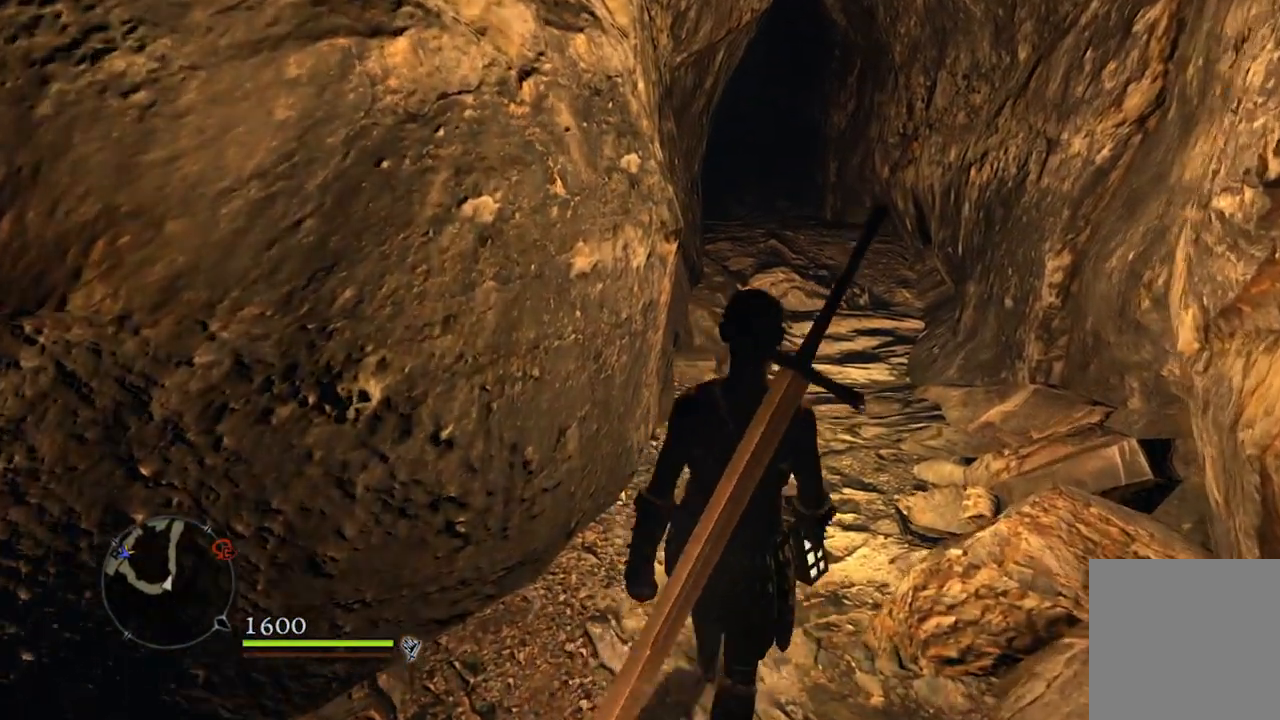
{"buttons": ["R1"], "left_stick": "up-right", "right_stick": "center", "events": []}
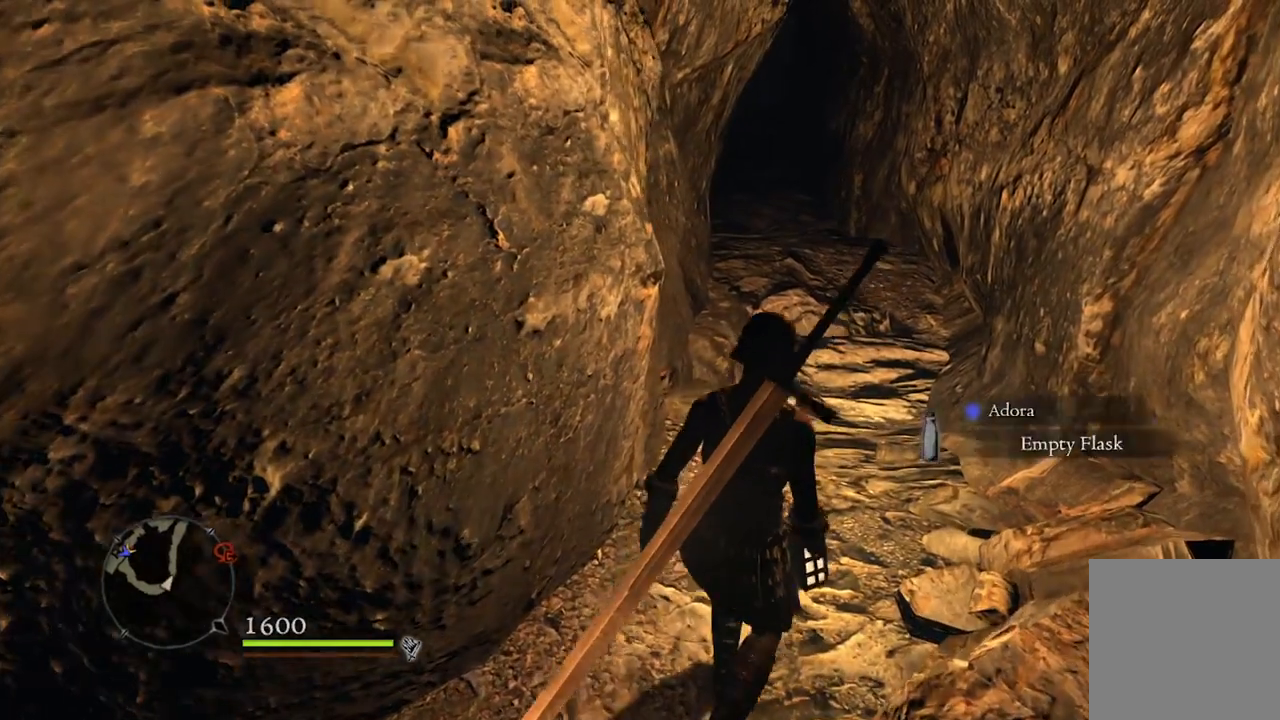
{"buttons": ["R1"], "left_stick": "up-right", "right_stick": "center", "events": []}
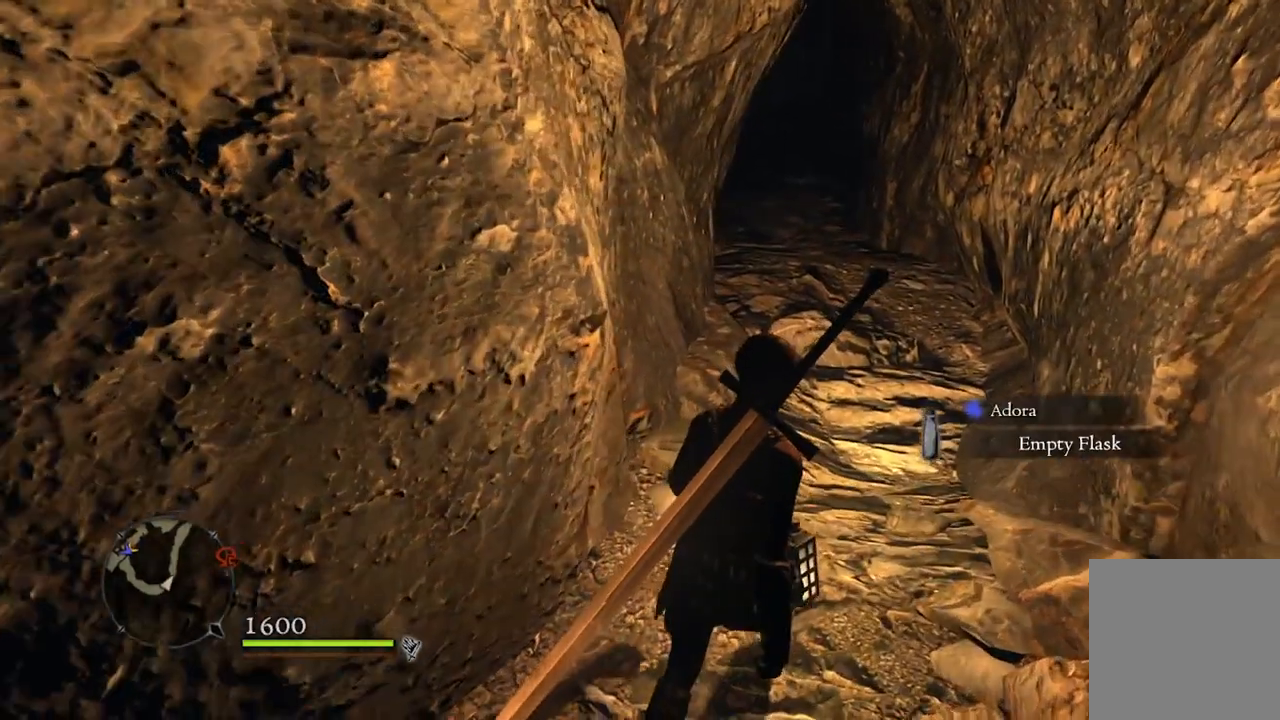
{"buttons": ["R1"], "left_stick": "up-right", "right_stick": "up-left", "events": [[183, "right_stick", "up-left"]]}
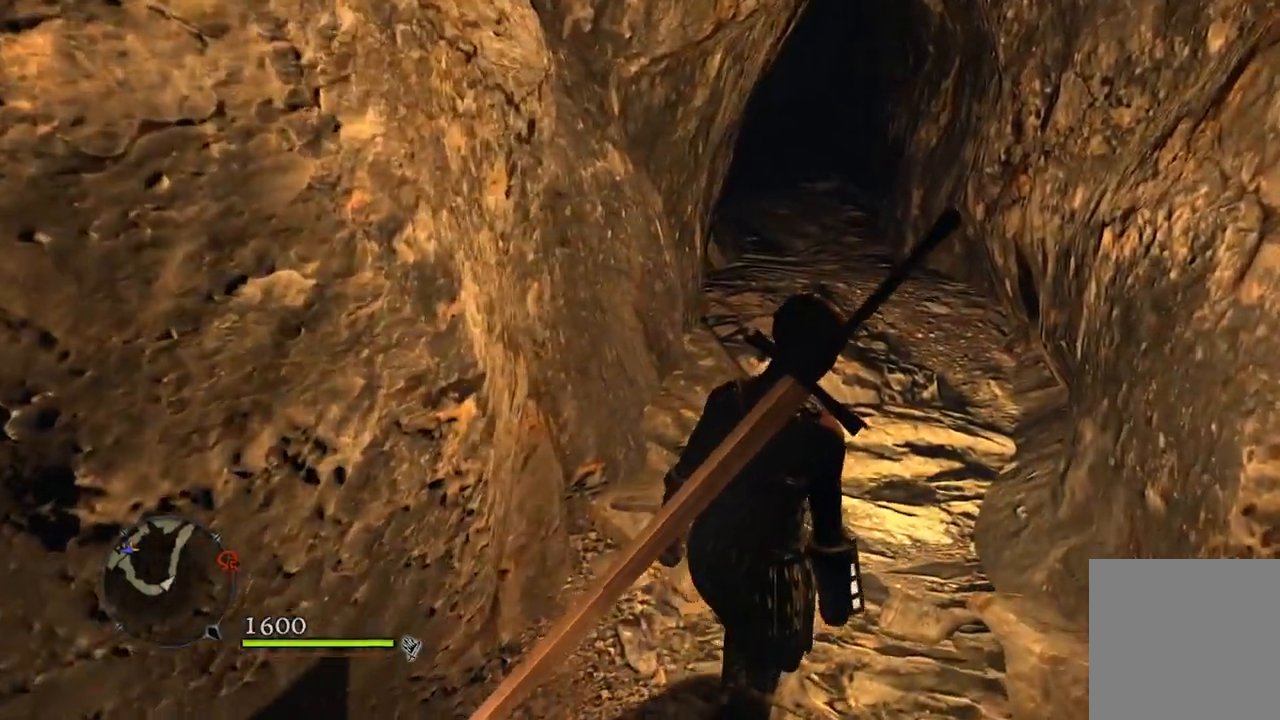
{"buttons": ["R1"], "left_stick": "up-right", "right_stick": "up-left", "events": []}
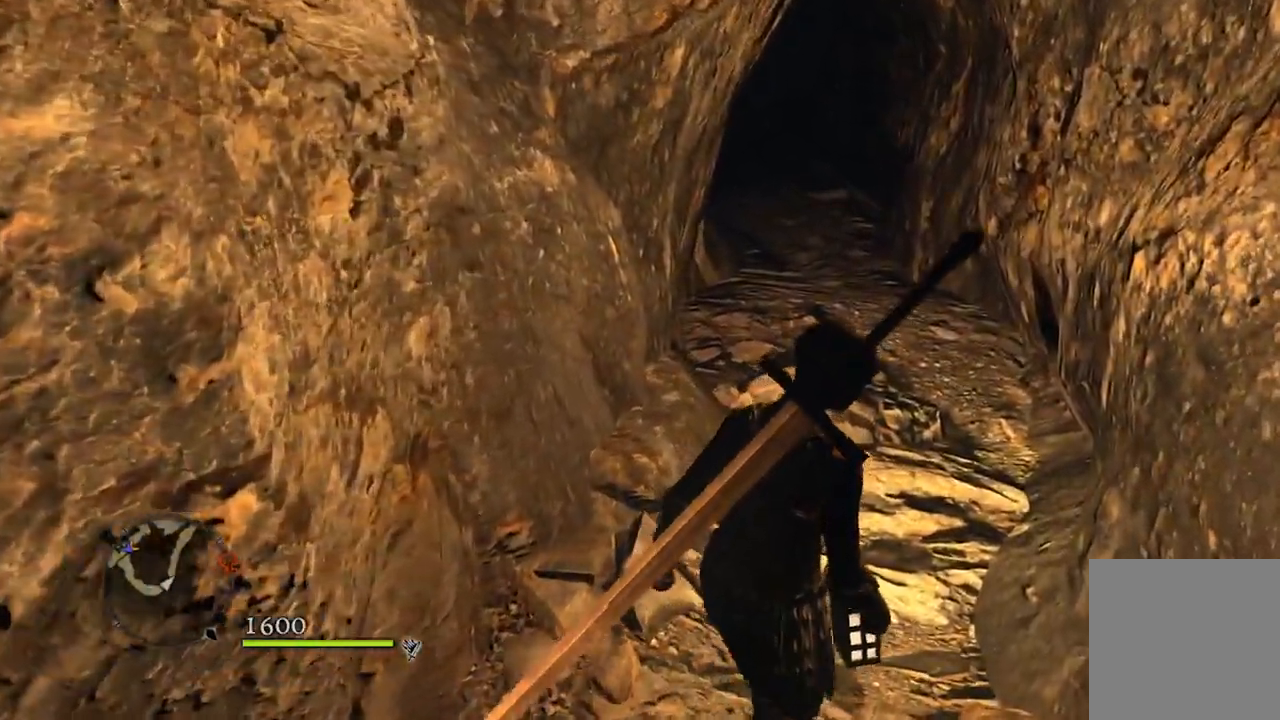
{"buttons": ["R1"], "left_stick": "up-right", "right_stick": "up-left", "events": []}
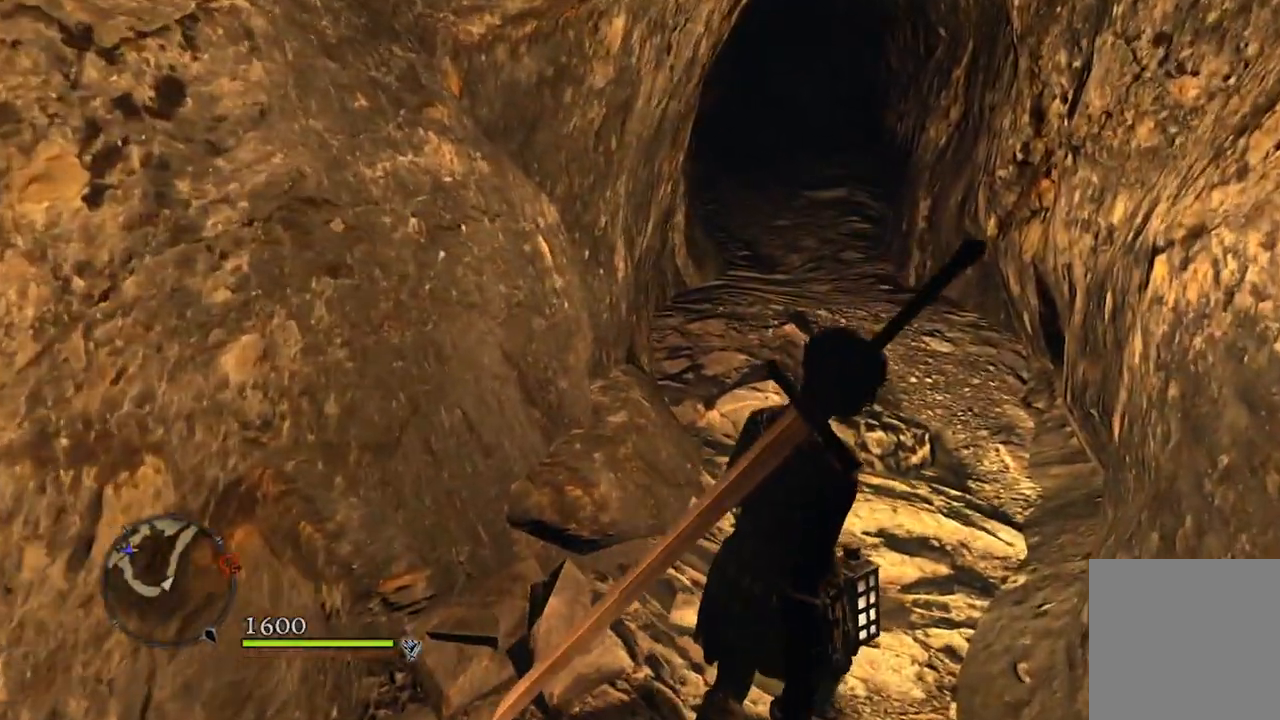
{"buttons": ["R1"], "left_stick": "up-right", "right_stick": "up-left", "events": []}
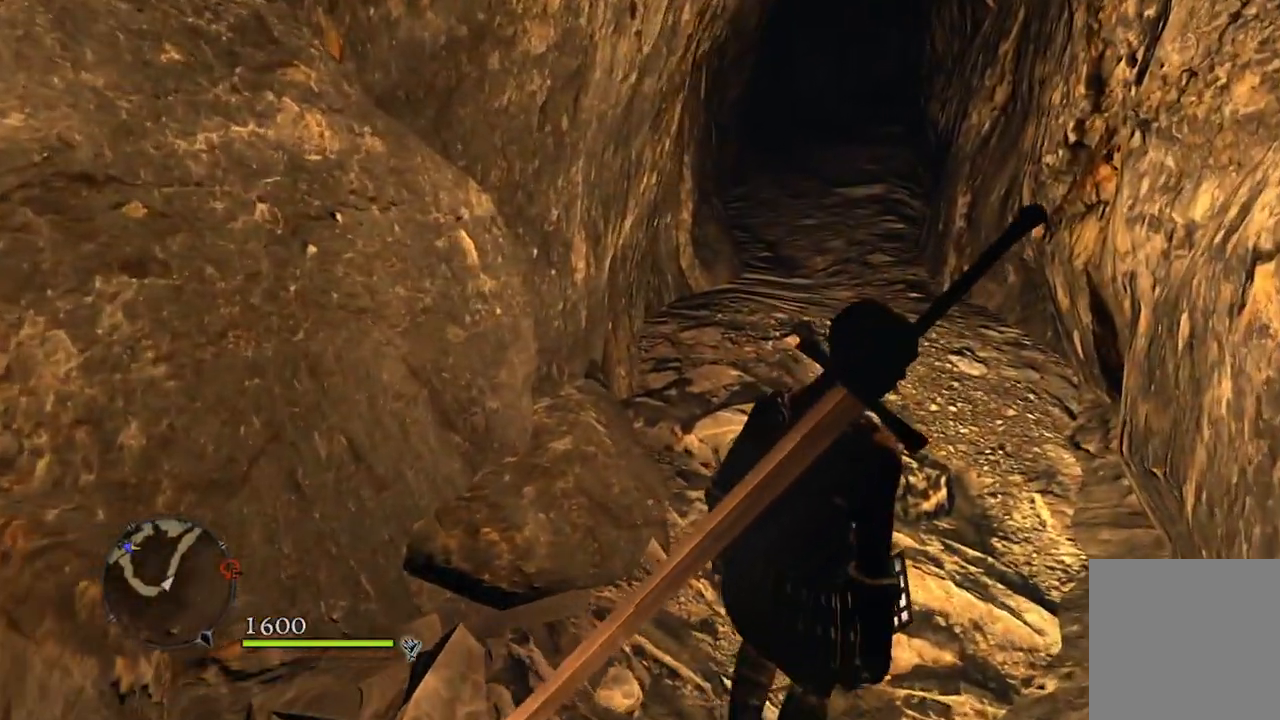
{"buttons": ["R1"], "left_stick": "up-right", "right_stick": "center", "events": [[200, "right_stick", "up"], [333, "right_stick", "center"]]}
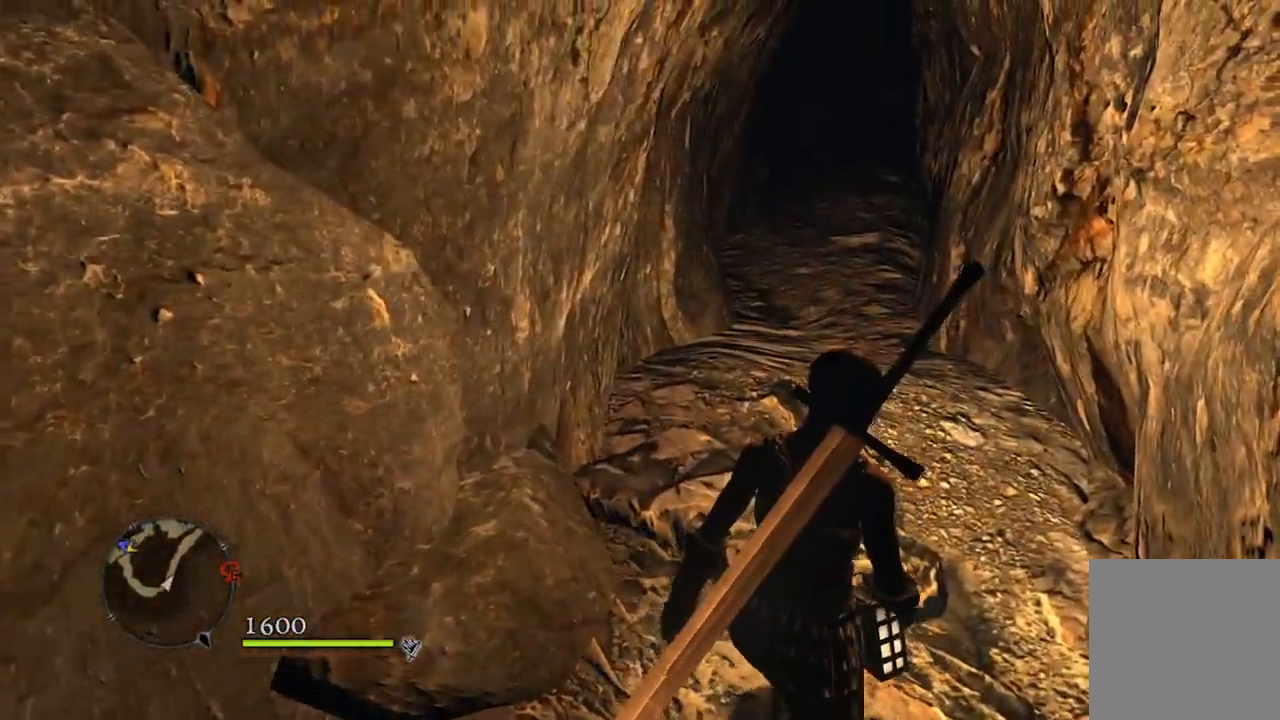
{"buttons": ["R1"], "left_stick": "up", "right_stick": "center", "events": [[233, "left_stick", "up"]]}
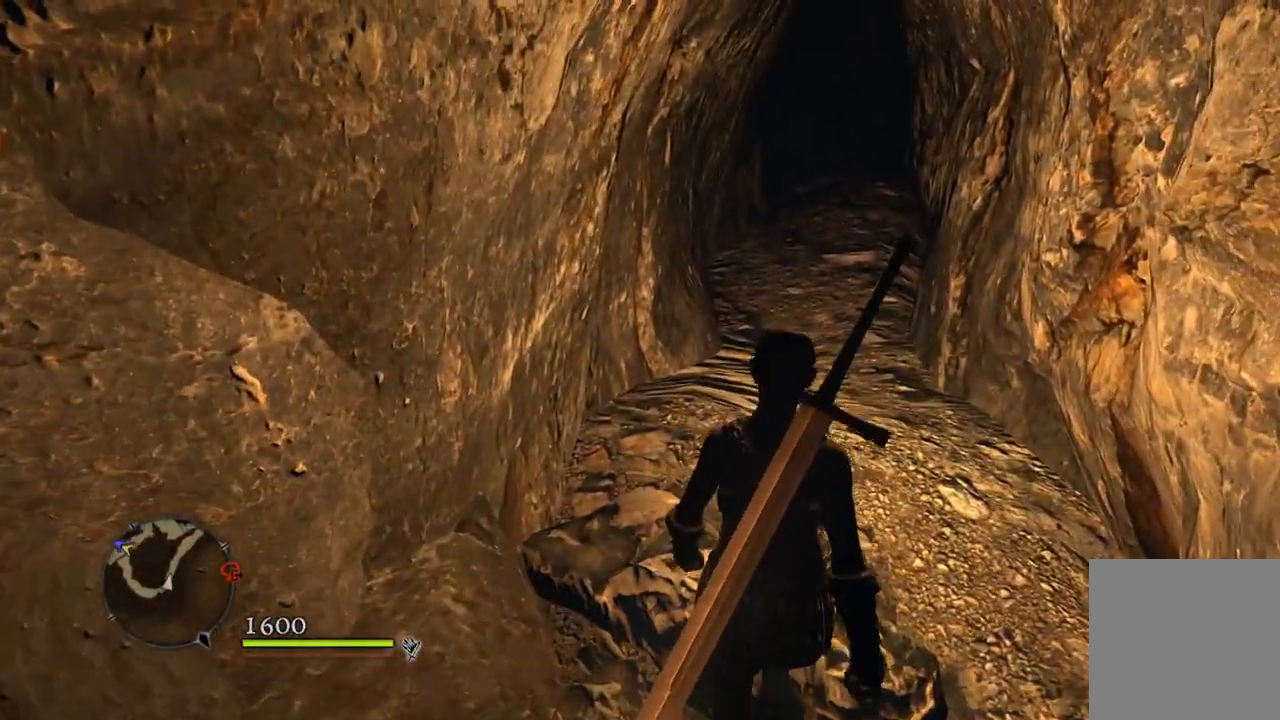
{"buttons": ["R1"], "left_stick": "up", "right_stick": "center", "events": [[450, "R2", "down"], [500, "R2", "up"]]}
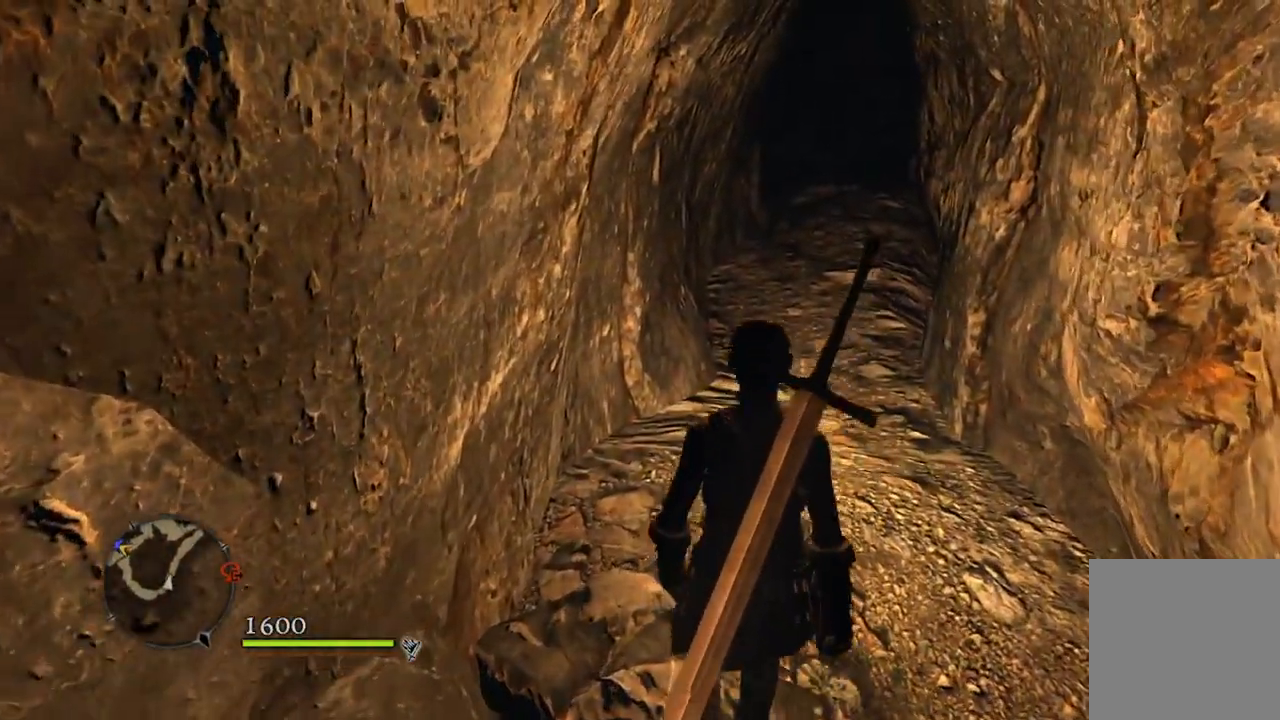
{"buttons": ["R1"], "left_stick": "up", "right_stick": "center", "events": [[33, "R2", "down"], [50, "R2", "up"]]}
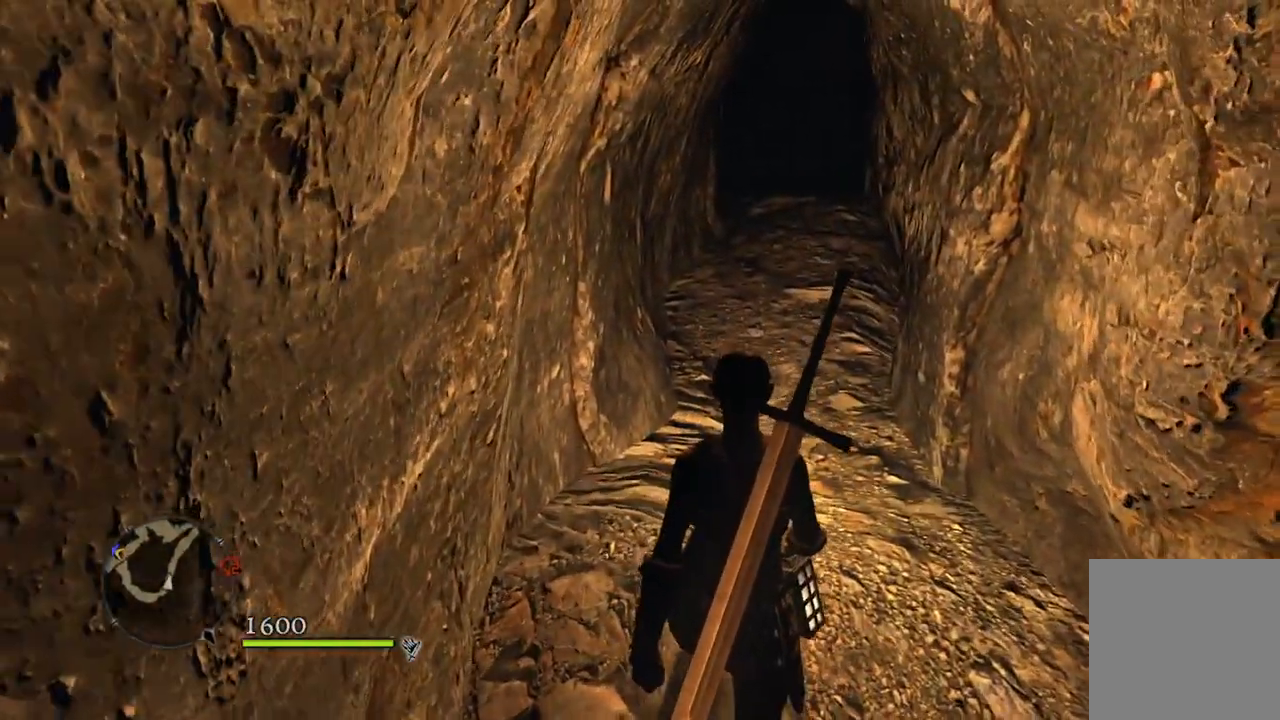
{"buttons": ["R1"], "left_stick": "up", "right_stick": "center", "events": []}
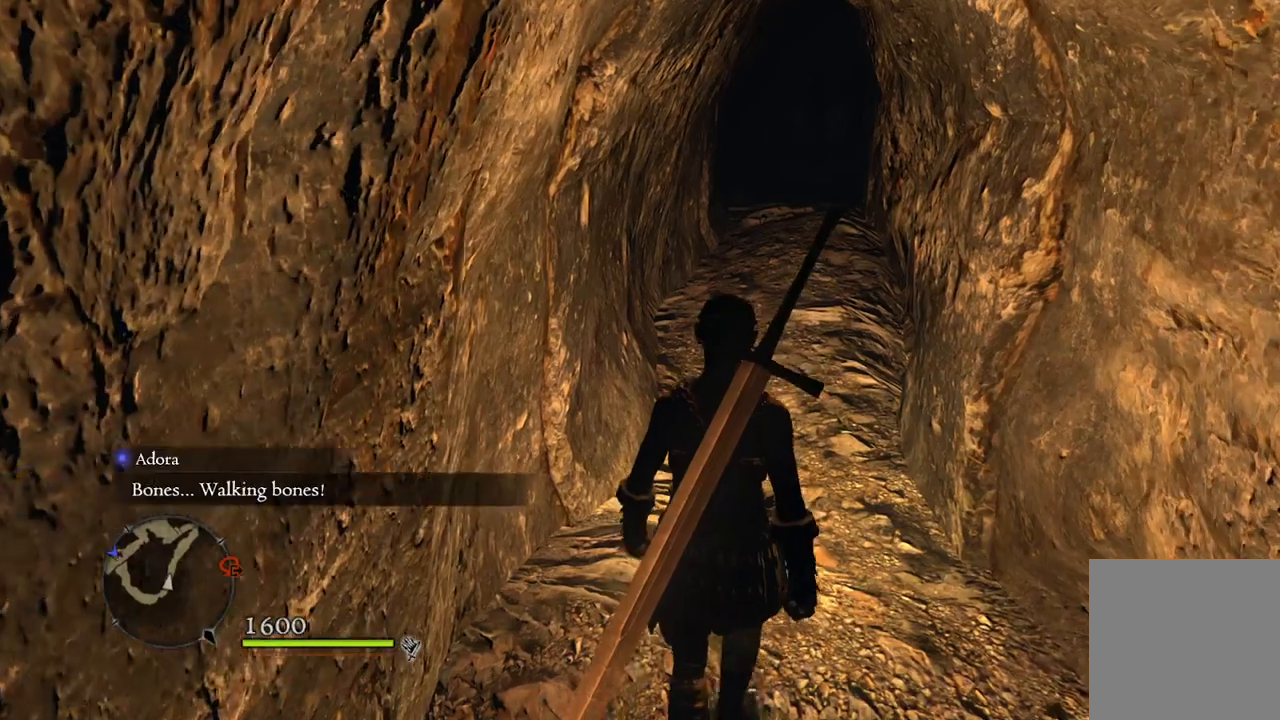
{"buttons": ["R1"], "left_stick": "up", "right_stick": "center", "events": []}